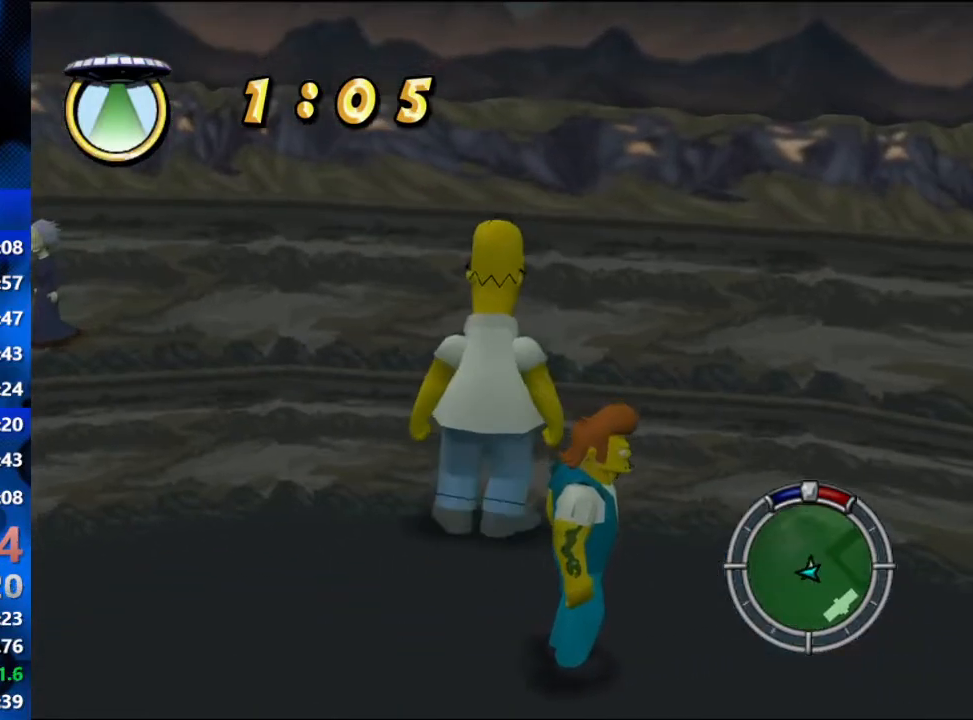
Gameplay with a controller (Xbox layout); each line is a JSON object with the inputs held at the frame after it. "events" lists button and stick changes between this image and that frame as [ms after this image, input, new state], when the widget could be followed in between.
{"buttons": [], "left_stick": "center", "right_stick": "center", "events": [[33, "Y", "down"], [100, "Y", "up"], [150, "Y", "down"], [217, "Y", "up"], [250, "Y", "down"], [333, "Y", "up"], [383, "Y", "down"], [433, "Y", "up"]]}
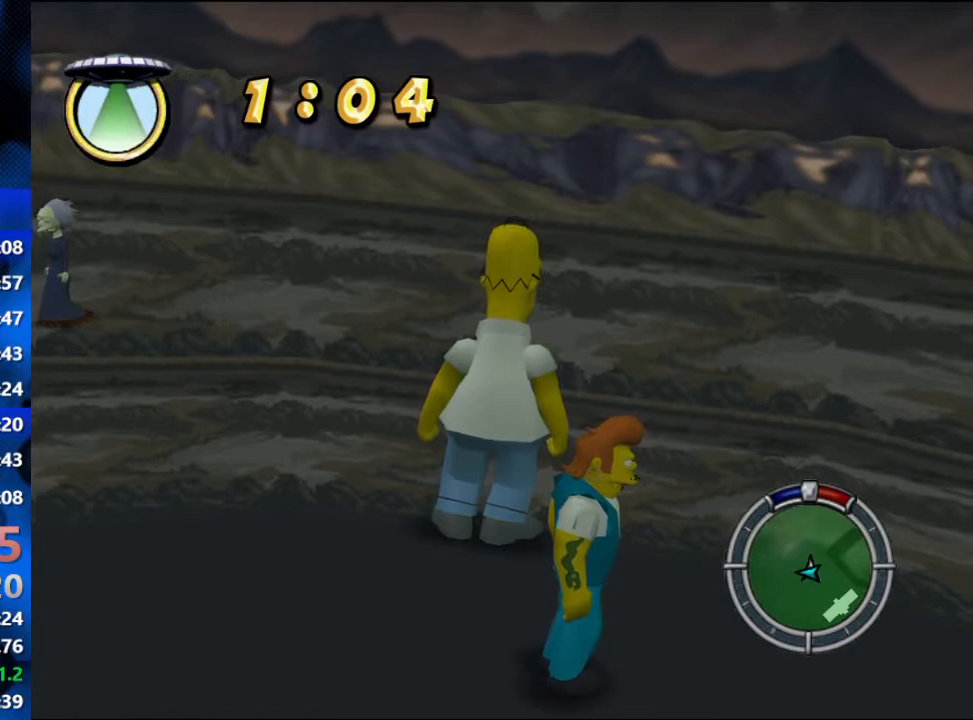
{"buttons": ["Y"], "left_stick": "center", "right_stick": "center", "events": [[17, "Y", "down"], [67, "Y", "up"], [133, "Y", "down"], [200, "Y", "up"], [233, "Y", "down"], [317, "Y", "up"], [367, "Y", "down"], [433, "Y", "up"], [500, "Y", "down"]]}
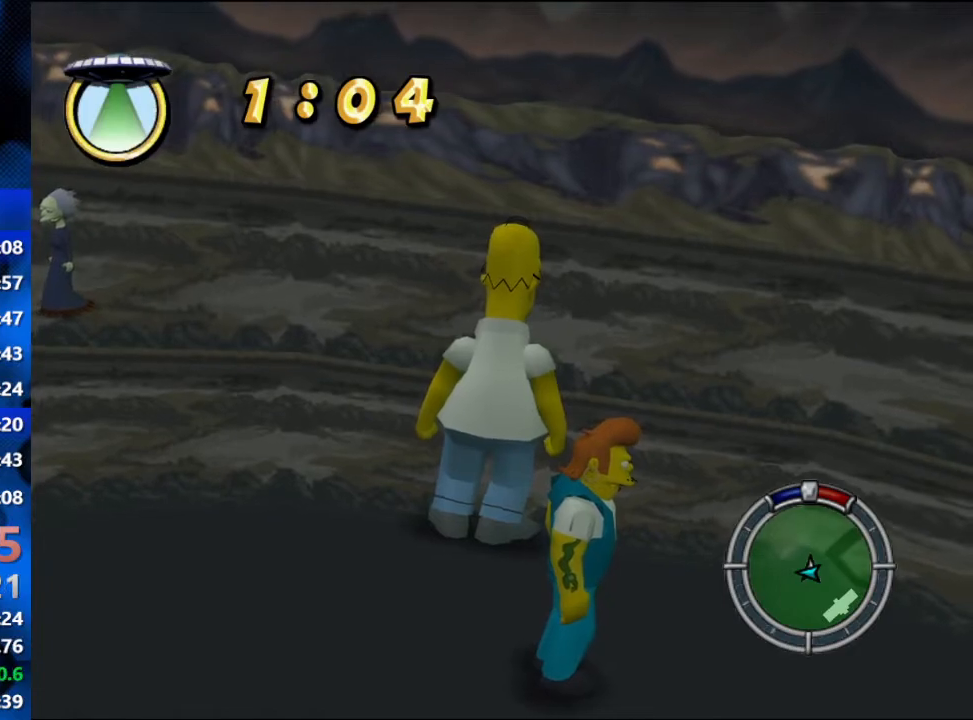
{"buttons": [], "left_stick": "center", "right_stick": "center", "events": [[67, "Y", "up"], [117, "Y", "down"], [200, "Y", "up"], [250, "Y", "down"], [333, "Y", "up"], [383, "Y", "down"], [467, "Y", "up"]]}
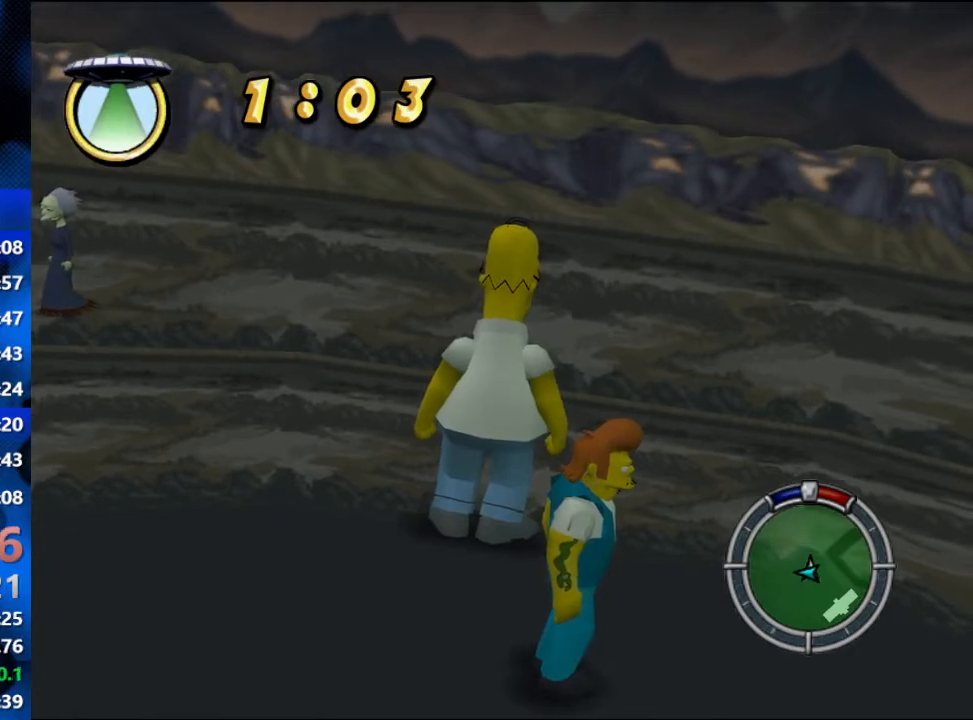
{"buttons": ["Y"], "left_stick": "center", "right_stick": "center", "events": [[50, "Y", "down"], [117, "Y", "up"], [167, "Y", "down"], [250, "Y", "up"], [300, "Y", "down"], [383, "Y", "up"], [433, "Y", "down"]]}
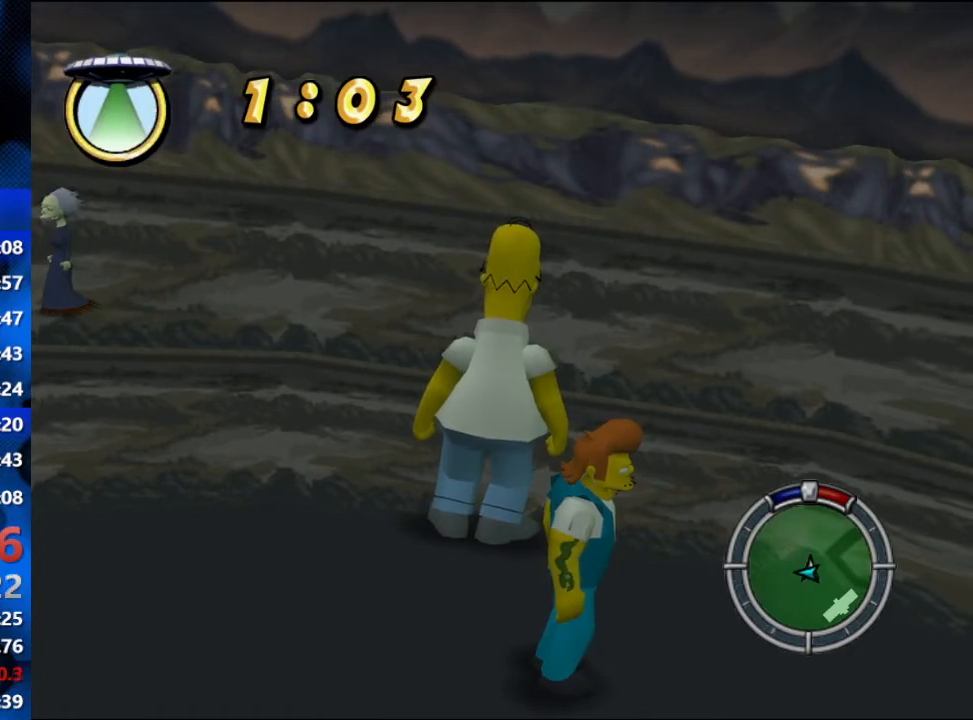
{"buttons": ["Y"], "left_stick": "center", "right_stick": "center", "events": [[17, "Y", "up"], [67, "Y", "down"], [150, "Y", "up"], [200, "Y", "down"], [300, "Y", "up"], [333, "Y", "down"], [417, "Y", "up"], [483, "Y", "down"]]}
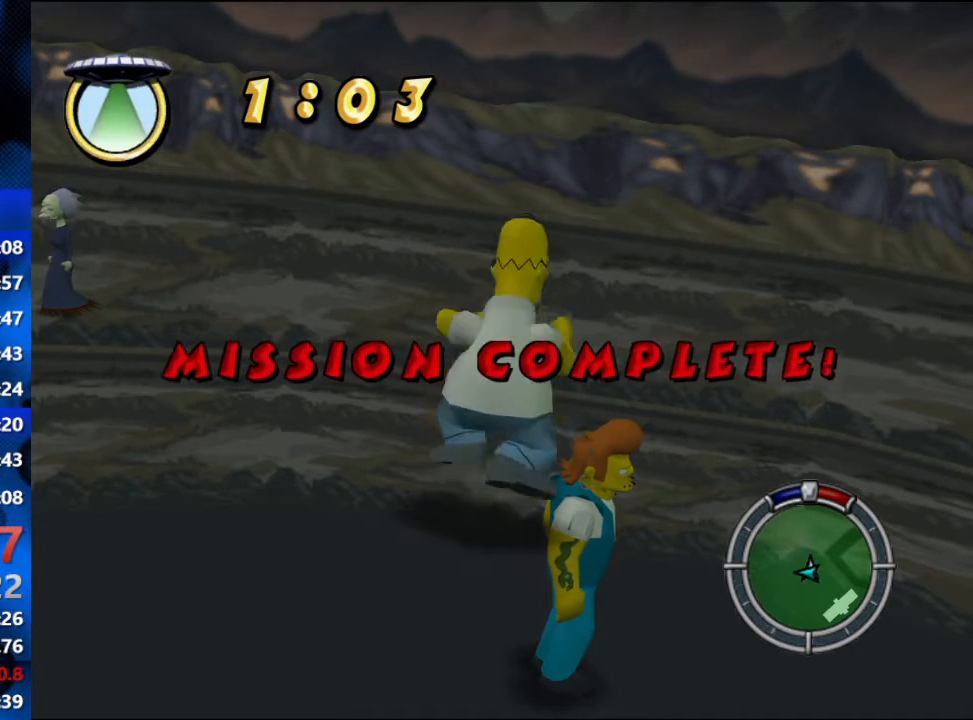
{"buttons": [], "left_stick": "center", "right_stick": "center", "events": [[50, "Y", "up"], [117, "Y", "down"], [183, "Y", "up"], [250, "Y", "down"], [333, "Y", "up"], [383, "Y", "down"], [483, "Y", "up"]]}
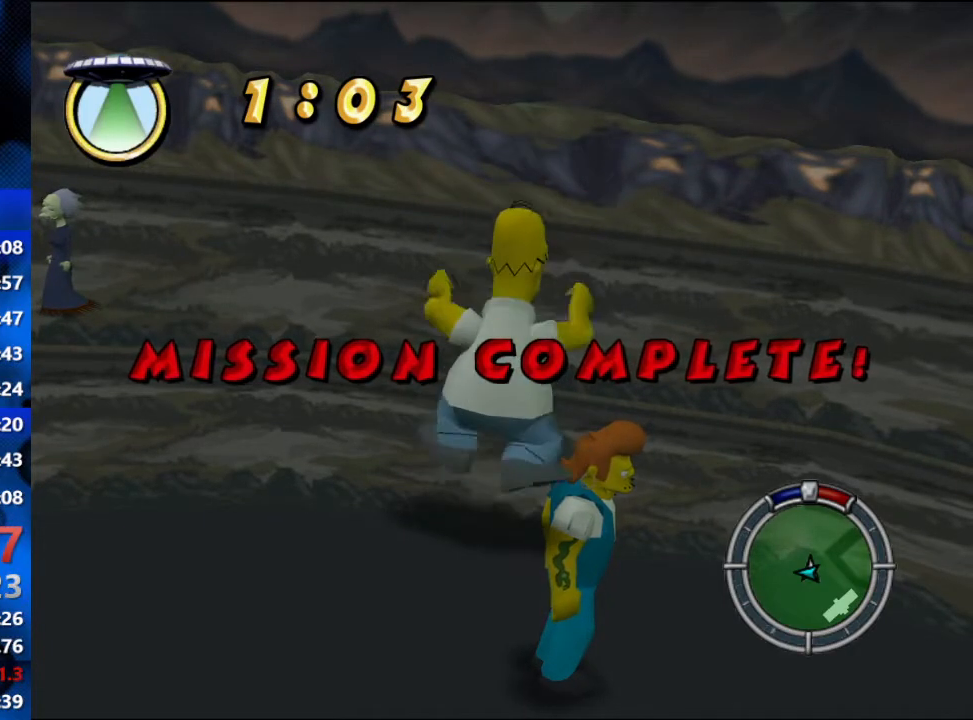
{"buttons": [], "left_stick": "center", "right_stick": "center", "events": [[17, "Y", "down"], [100, "Y", "up"], [150, "Y", "down"], [200, "Y", "up"], [250, "Y", "down"], [333, "Y", "up"], [383, "Y", "down"], [467, "Y", "up"]]}
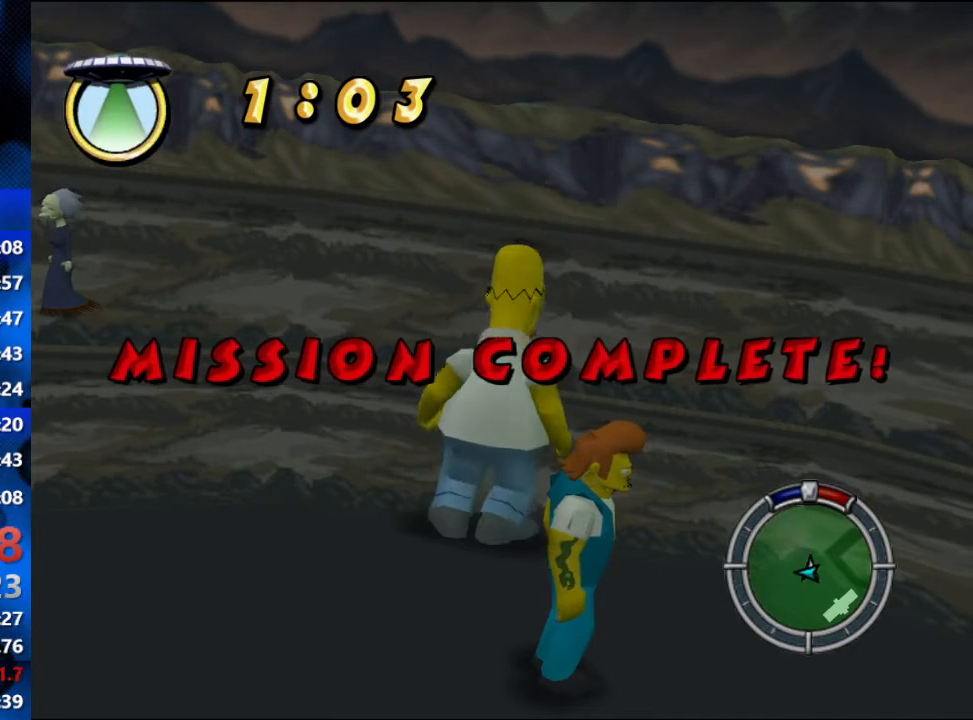
{"buttons": ["Y"], "left_stick": "center", "right_stick": "center", "events": [[17, "Y", "down"], [100, "Y", "up"], [133, "Y", "down"], [217, "Y", "up"], [267, "Y", "down"], [333, "Y", "up"], [383, "Y", "down"], [467, "Y", "up"], [500, "Y", "down"]]}
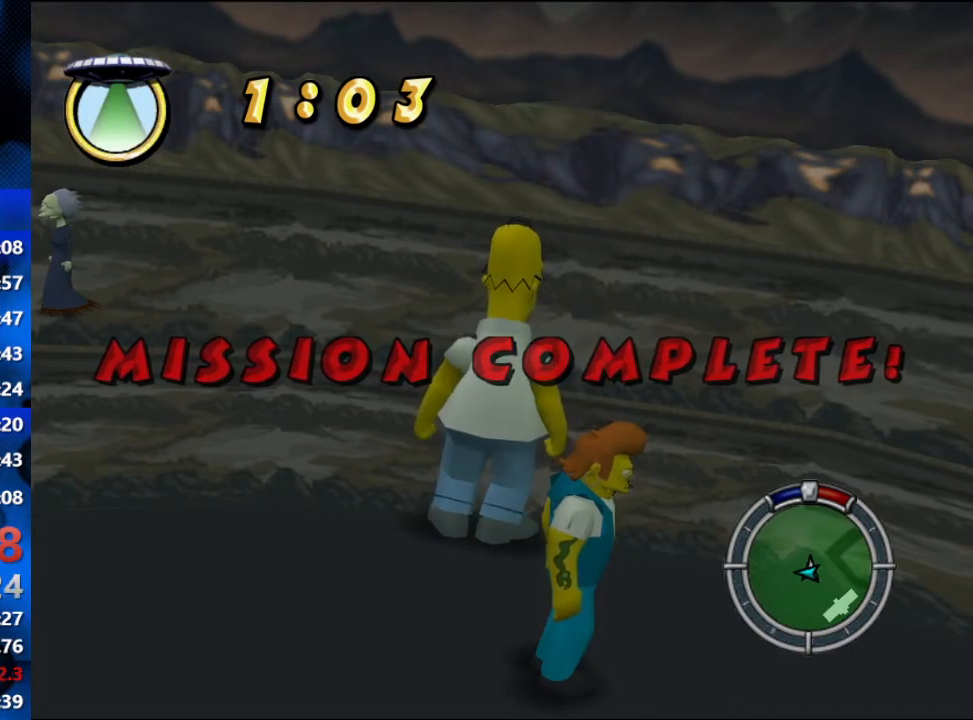
{"buttons": ["Y"], "left_stick": "center", "right_stick": "center", "events": [[100, "Y", "up"], [133, "Y", "down"], [200, "Y", "up"], [283, "Y", "down"], [317, "Y", "up"], [367, "Y", "down"]]}
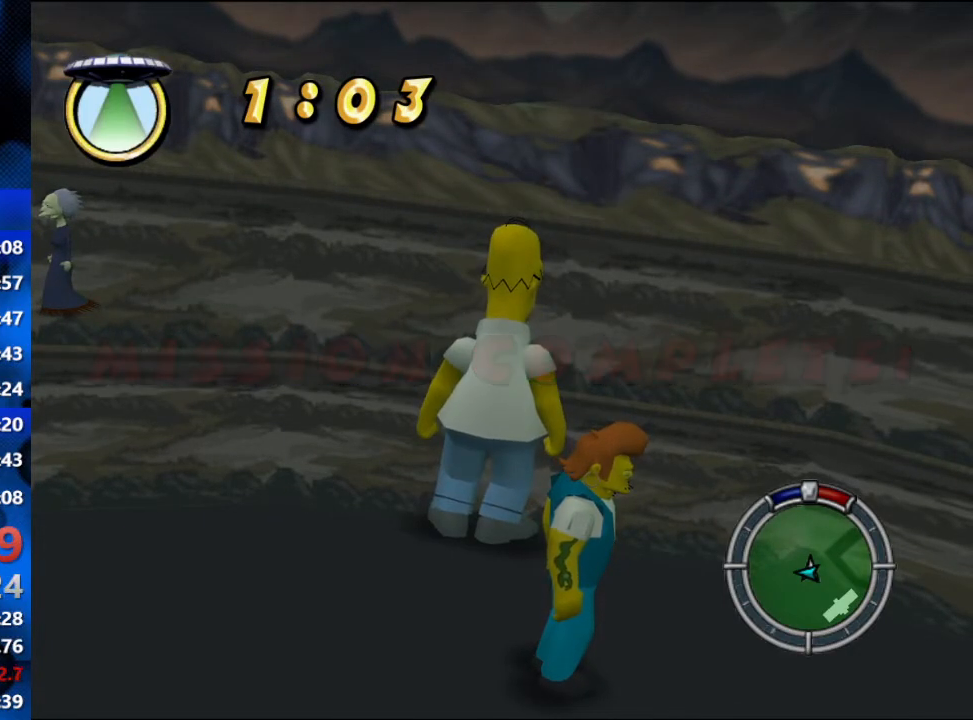
{"buttons": ["Y"], "left_stick": "center", "right_stick": "center", "events": [[67, "Y", "up"], [100, "Y", "down"], [183, "Y", "up"], [233, "Y", "down"], [317, "Y", "up"], [367, "Y", "down"], [433, "Y", "up"], [500, "Y", "down"]]}
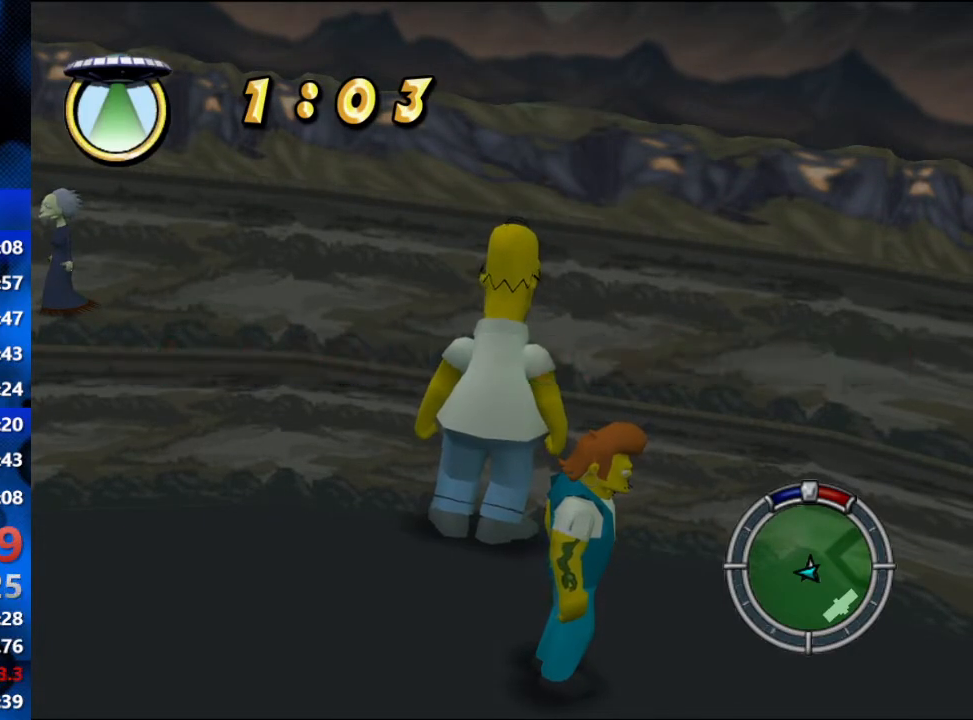
{"buttons": [], "left_stick": "center", "right_stick": "center", "events": [[83, "Y", "up"], [150, "Y", "down"], [217, "Y", "up"], [250, "Y", "down"], [333, "Y", "up"], [383, "Y", "down"], [467, "Y", "up"]]}
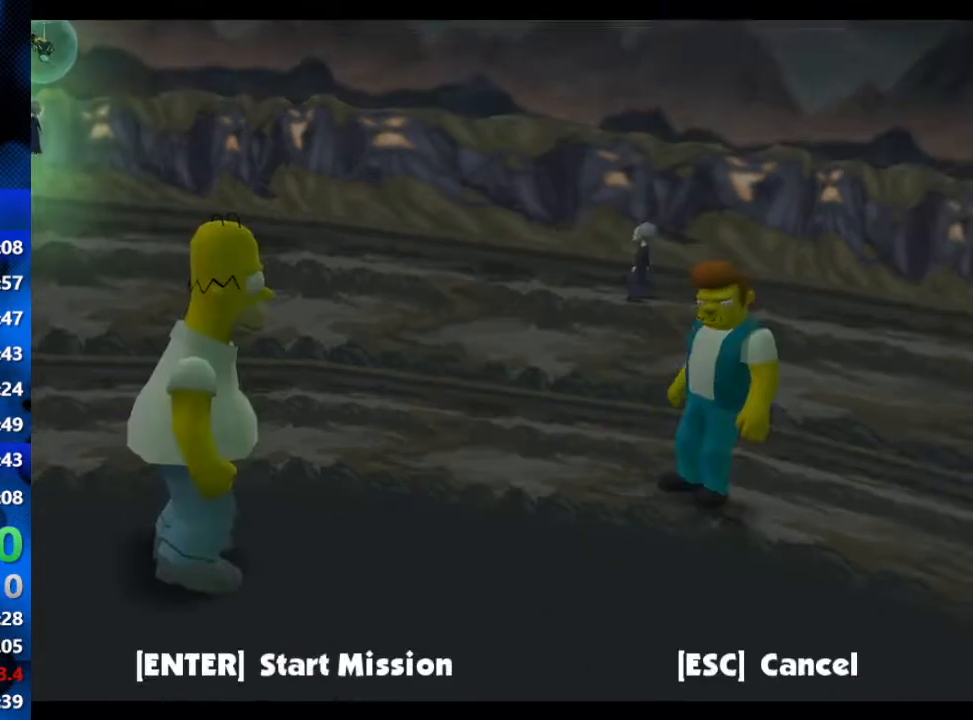
{"buttons": ["R3"], "left_stick": "center", "right_stick": "center", "events": [[17, "Y", "down"], [50, "Y", "up"], [117, "Y", "down"], [133, "Y", "up"], [333, "R3", "down"], [400, "R3", "up"], [450, "R3", "down"]]}
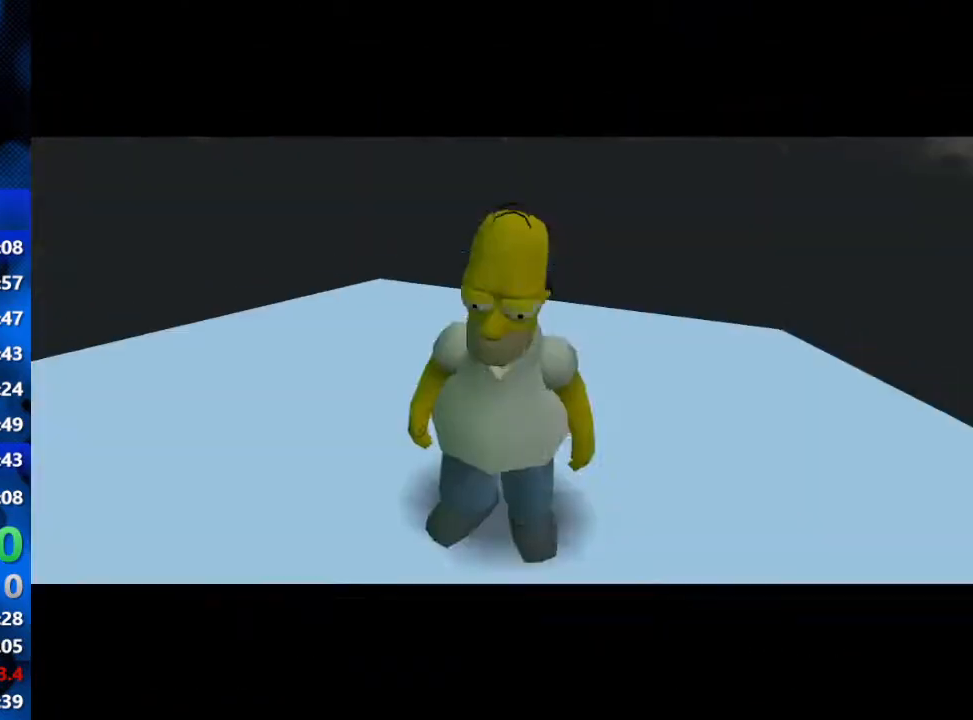
{"buttons": [], "left_stick": "center", "right_stick": "center", "events": [[17, "R3", "up"], [67, "R3", "down"], [133, "R3", "up"], [183, "R3", "down"], [250, "R3", "up"], [300, "R3", "down"], [367, "R3", "up"]]}
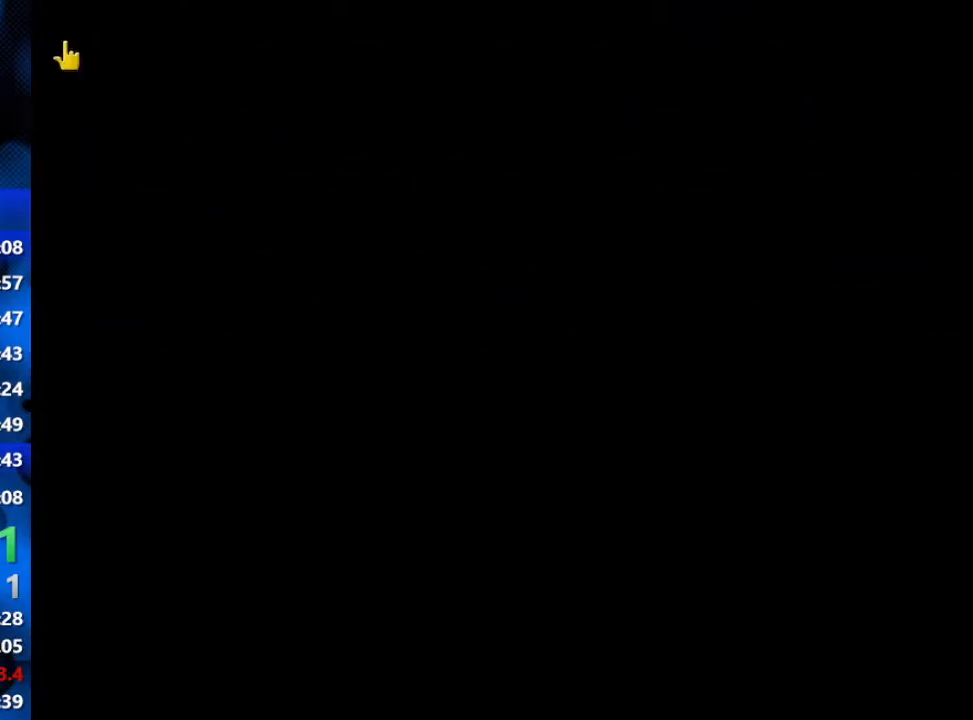
{"buttons": [], "left_stick": "center", "right_stick": "center", "events": [[33, "R3", "down"], [83, "R3", "up"], [300, "R3", "down"], [450, "R3", "up"]]}
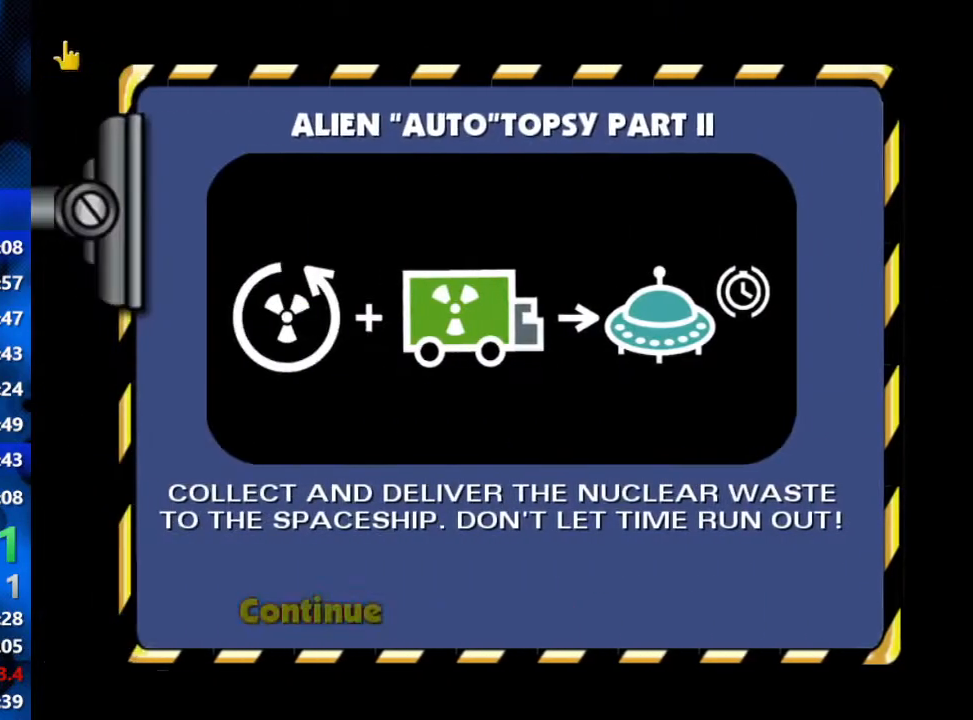
{"buttons": [], "left_stick": "center", "right_stick": "center", "events": [[33, "R3", "down"], [117, "R3", "up"], [167, "R3", "down"], [250, "R3", "up"]]}
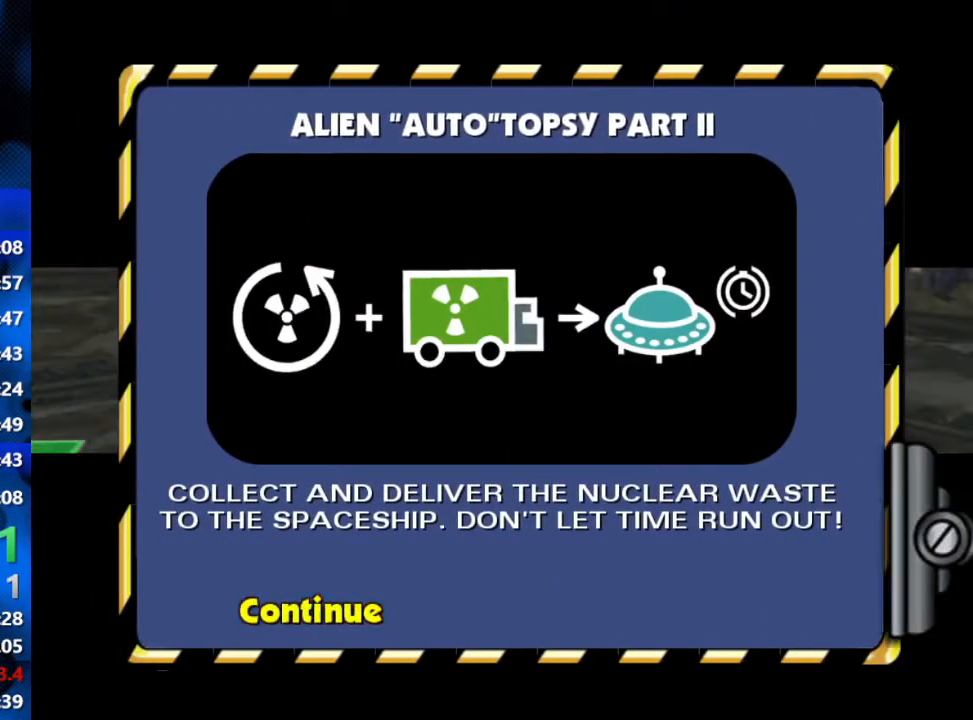
{"buttons": [], "left_stick": "center", "right_stick": "center", "events": [[83, "right_stick", "down"], [483, "right_stick", "center"]]}
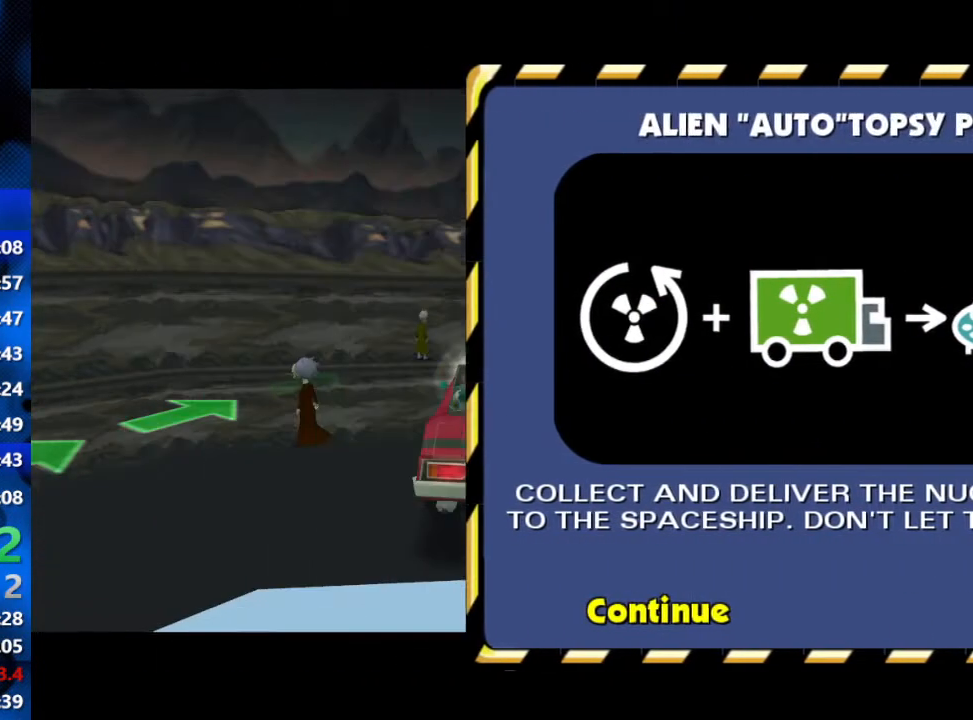
{"buttons": [], "left_stick": "center", "right_stick": "down", "events": [[167, "right_stick", "down"]]}
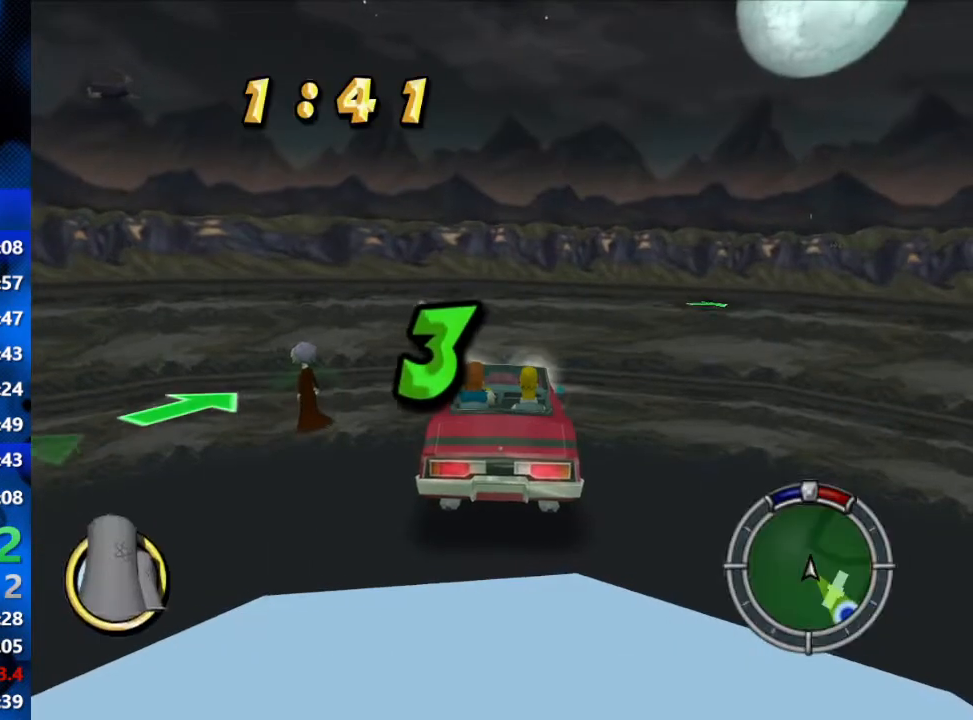
{"buttons": [], "left_stick": "center", "right_stick": "center", "events": [[300, "right_stick", "center"]]}
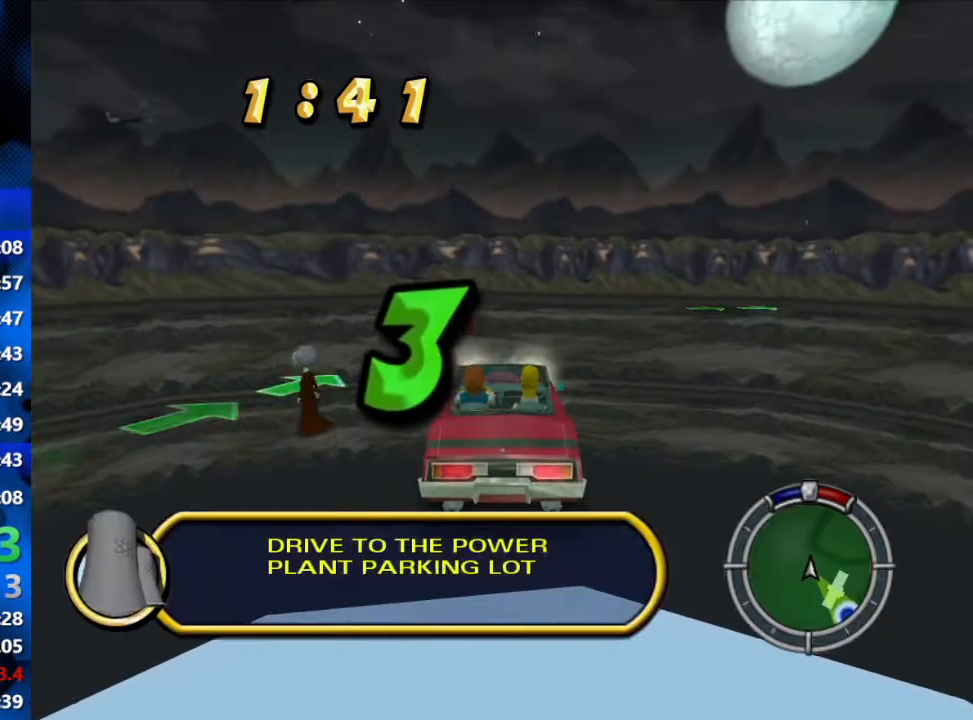
{"buttons": ["L1", "R2"], "left_stick": "center", "right_stick": "down", "events": [[17, "R2", "down"], [17, "right_stick", "down"], [250, "right_stick", "center"], [450, "L1", "down"], [500, "right_stick", "down"]]}
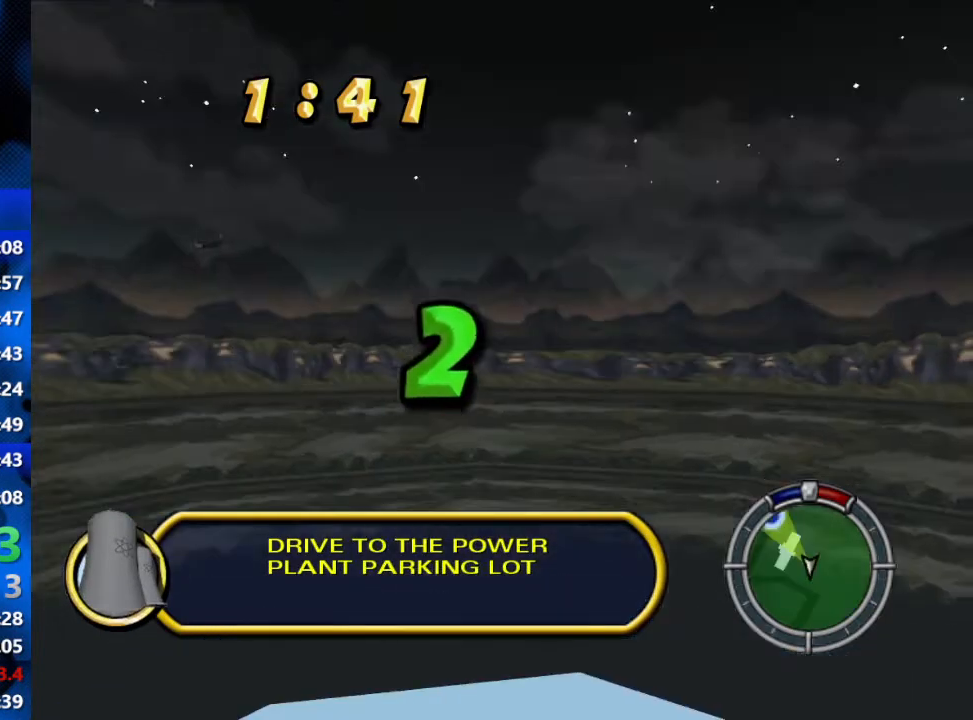
{"buttons": ["R2"], "left_stick": "left", "right_stick": "down-left", "events": [[17, "L1", "up"], [33, "left_stick", "left"], [283, "right_stick", "center"], [467, "right_stick", "down-left"]]}
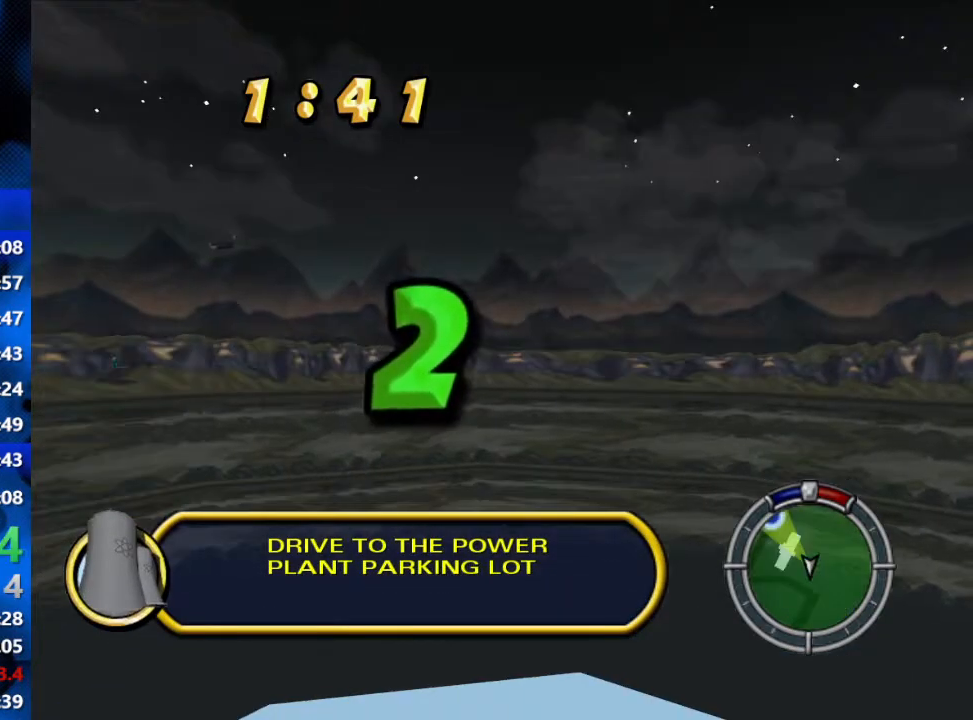
{"buttons": ["R2"], "left_stick": "left", "right_stick": "down", "events": [[33, "right_stick", "down"], [200, "right_stick", "center"], [317, "right_stick", "down-left"], [367, "right_stick", "down"]]}
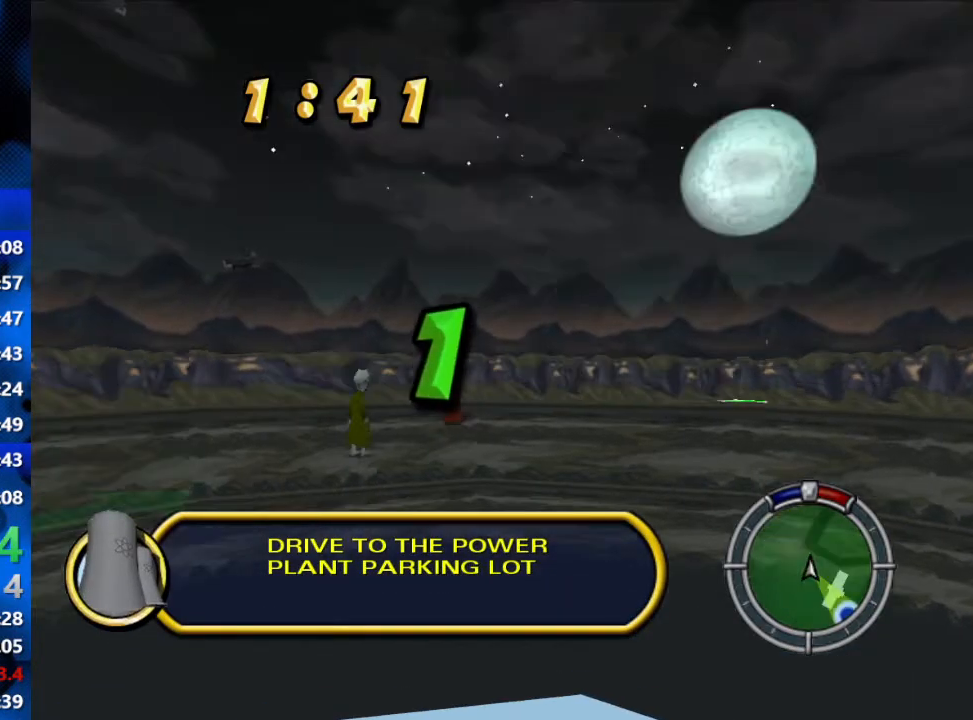
{"buttons": ["R2"], "left_stick": "left", "right_stick": "center", "events": [[33, "right_stick", "center"]]}
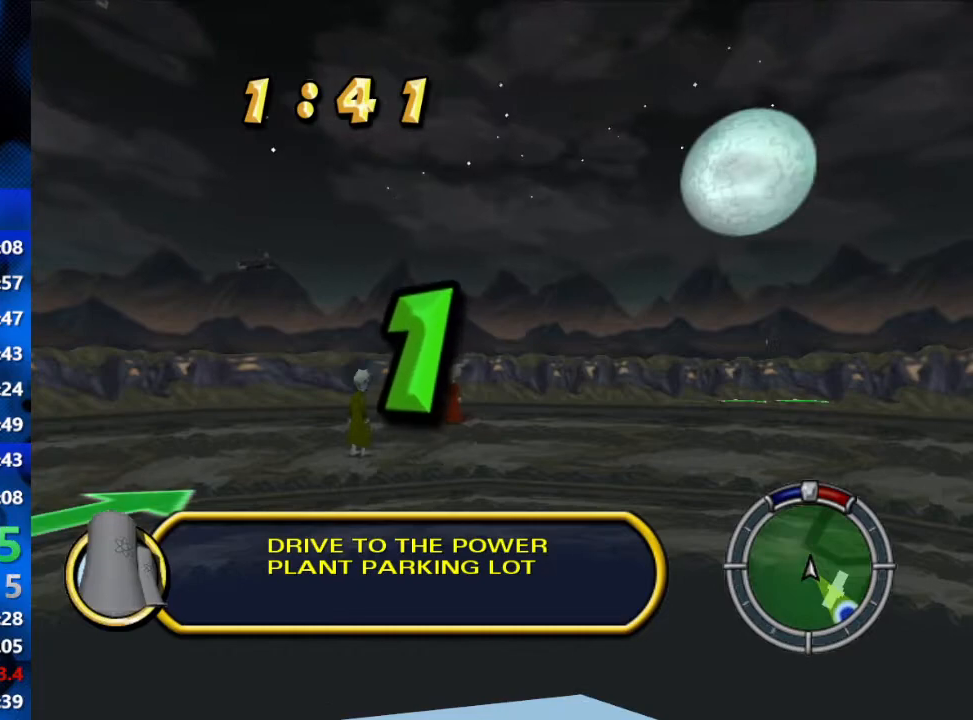
{"buttons": ["R2"], "left_stick": "left", "right_stick": "center", "events": []}
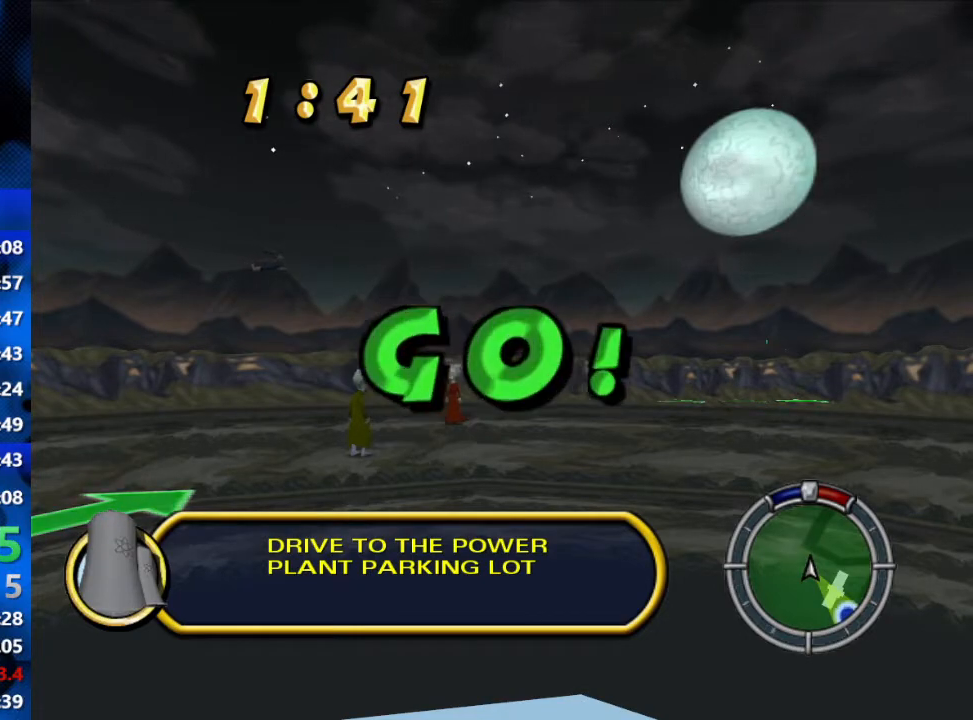
{"buttons": ["R2"], "left_stick": "left", "right_stick": "center", "events": []}
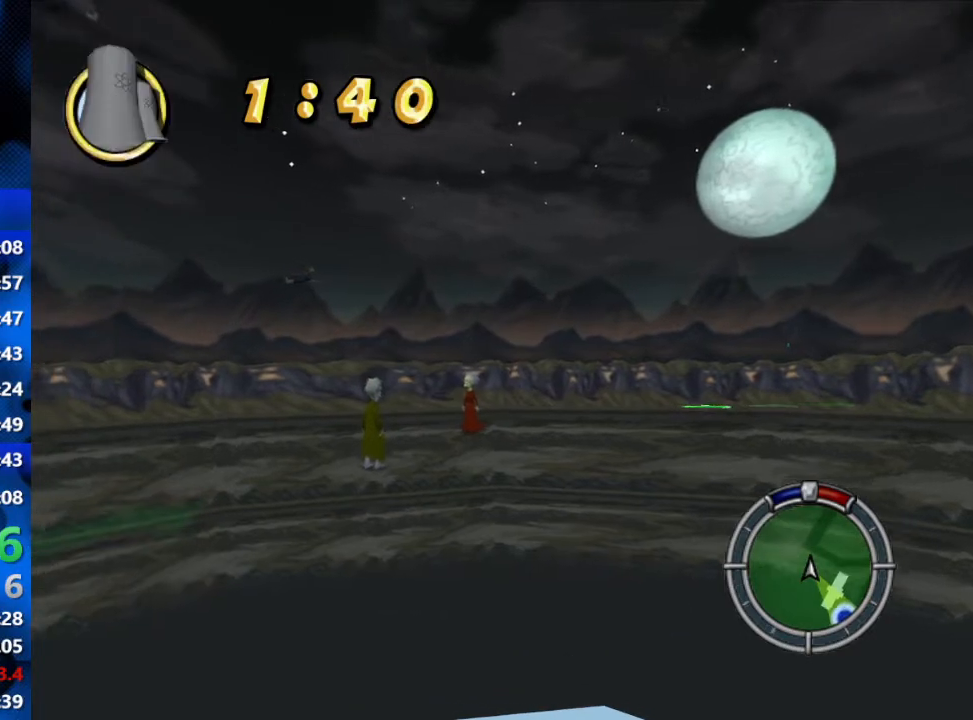
{"buttons": ["R2"], "left_stick": "right", "right_stick": "center", "events": [[217, "left_stick", "center"], [400, "left_stick", "right"]]}
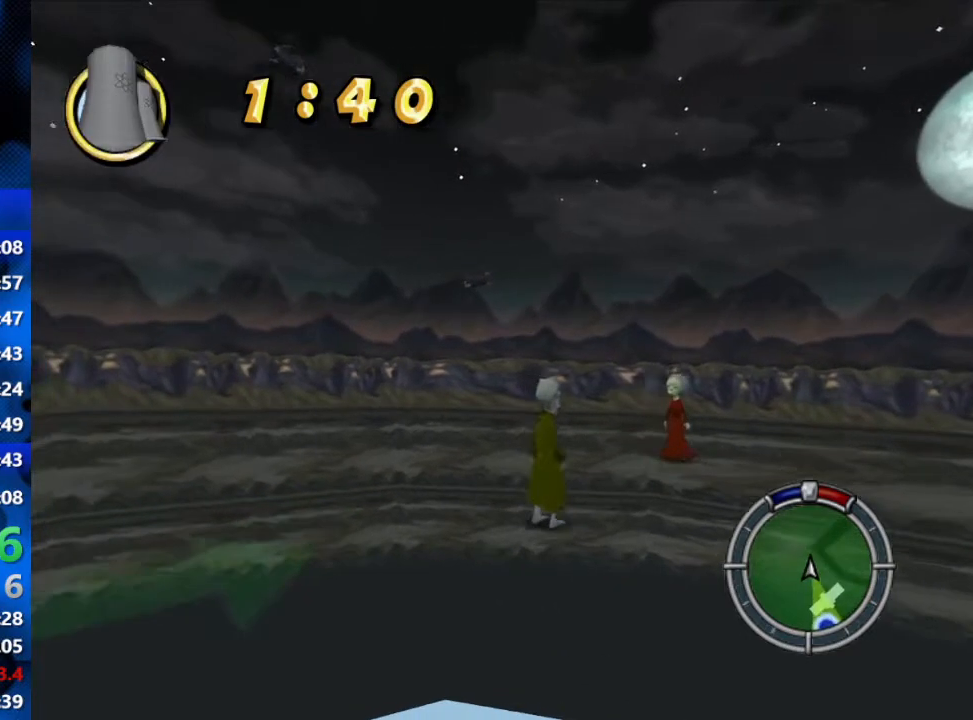
{"buttons": ["R2"], "left_stick": "center", "right_stick": "center", "events": [[383, "left_stick", "center"]]}
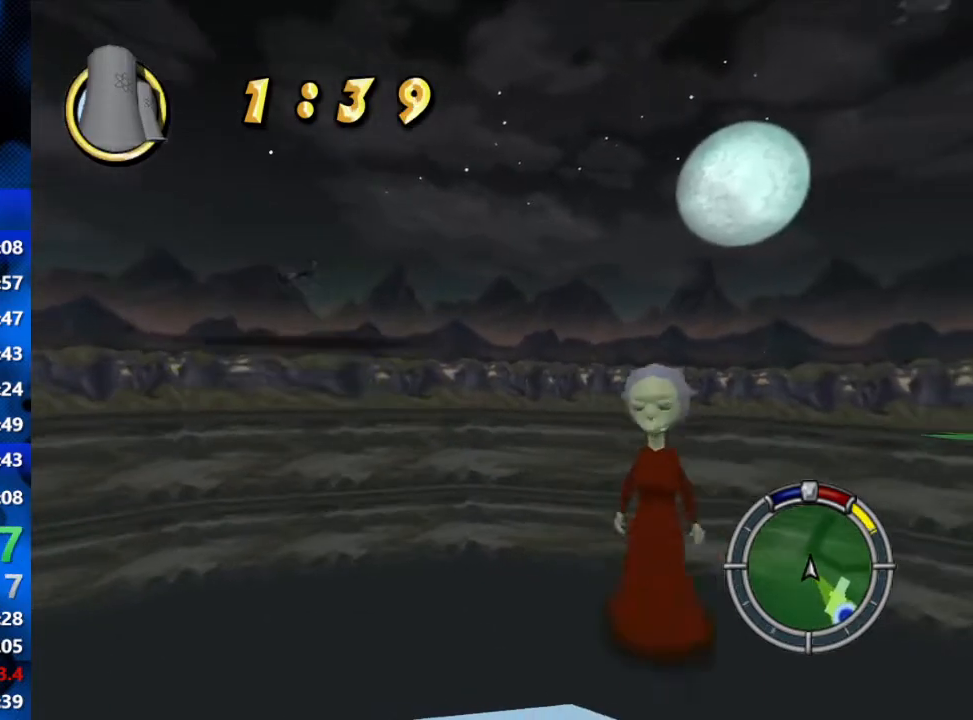
{"buttons": ["R2"], "left_stick": "center", "right_stick": "center", "events": [[150, "left_stick", "right"], [383, "left_stick", "center"]]}
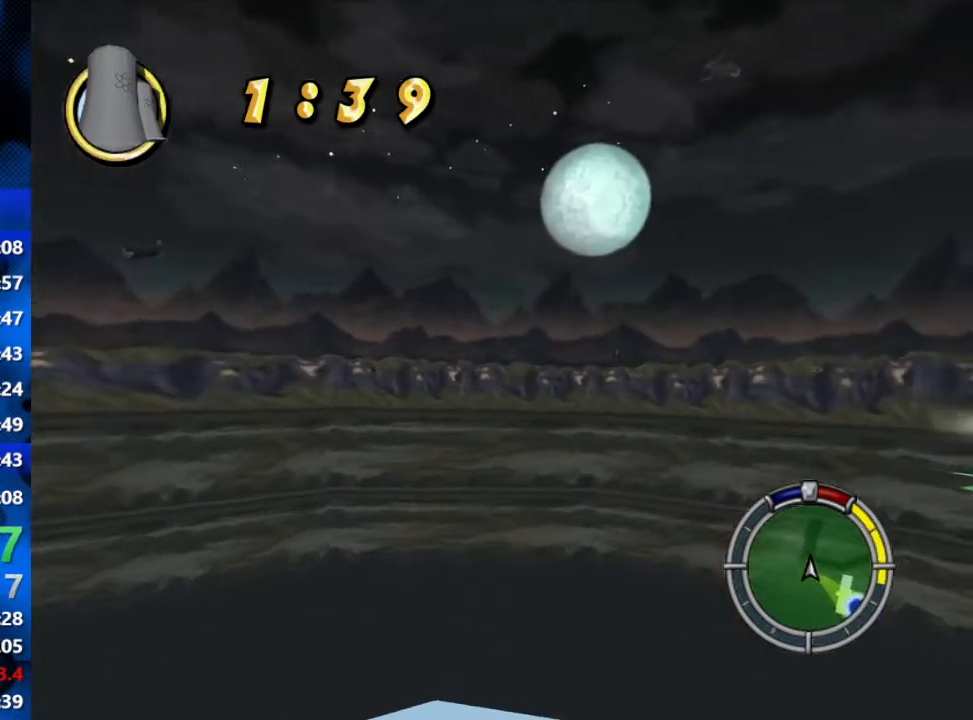
{"buttons": ["R2"], "left_stick": "left", "right_stick": "center", "events": [[450, "left_stick", "left"]]}
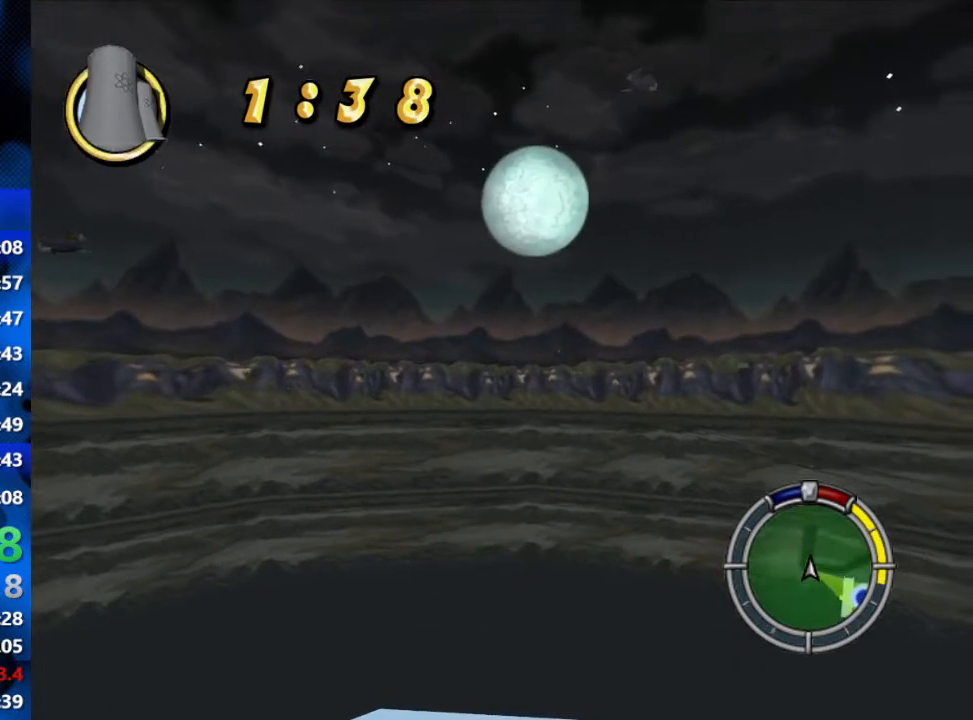
{"buttons": ["R2"], "left_stick": "center", "right_stick": "center", "events": [[67, "left_stick", "center"]]}
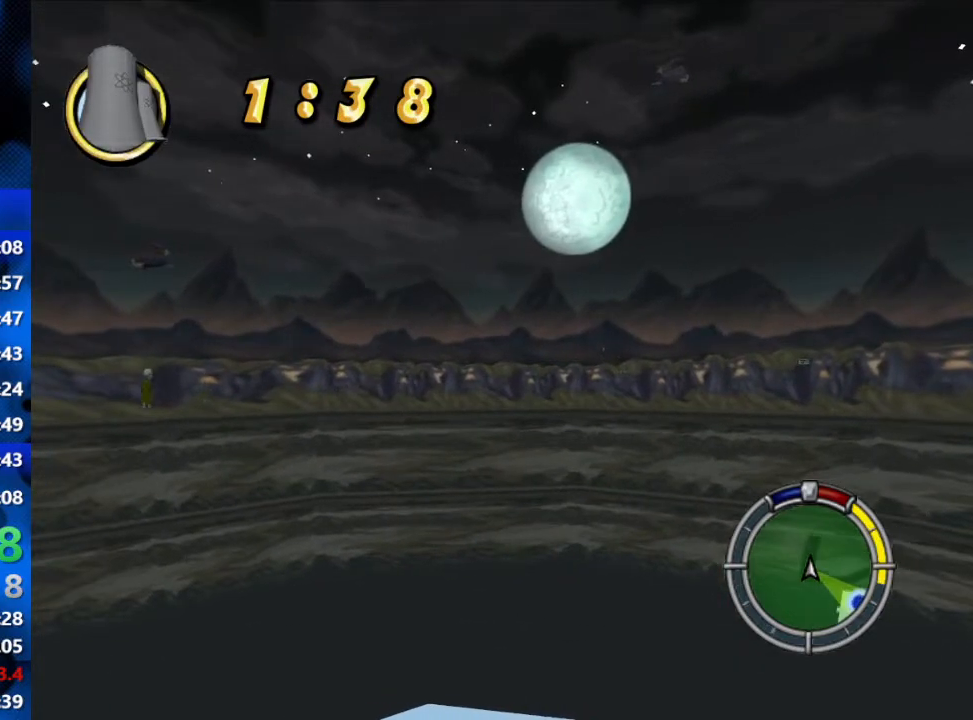
{"buttons": ["R2"], "left_stick": "center", "right_stick": "center", "events": [[67, "left_stick", "right"], [183, "left_stick", "center"]]}